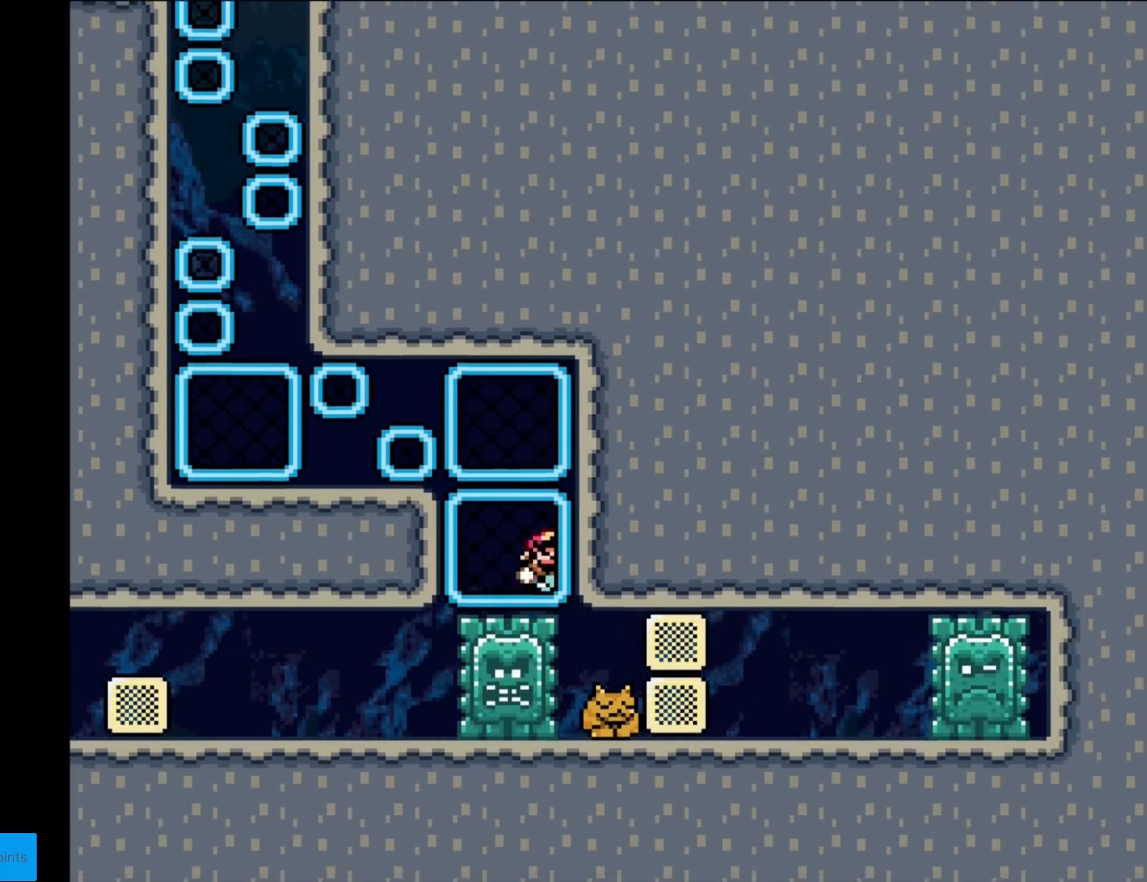
Gameplay with a controller (Nintendo layout); each line is a JSON object with the inputs held at the frame after it. "events" lists button and stick changes between this image and that frame as [ms after this image, input, new state], when the widget could be followed in between. Not read: L3 R3.
{"buttons": ["Y"], "events": [[17, "DPAD_DOWN", "down"], [84, "DPAD_DOWN", "up"]]}
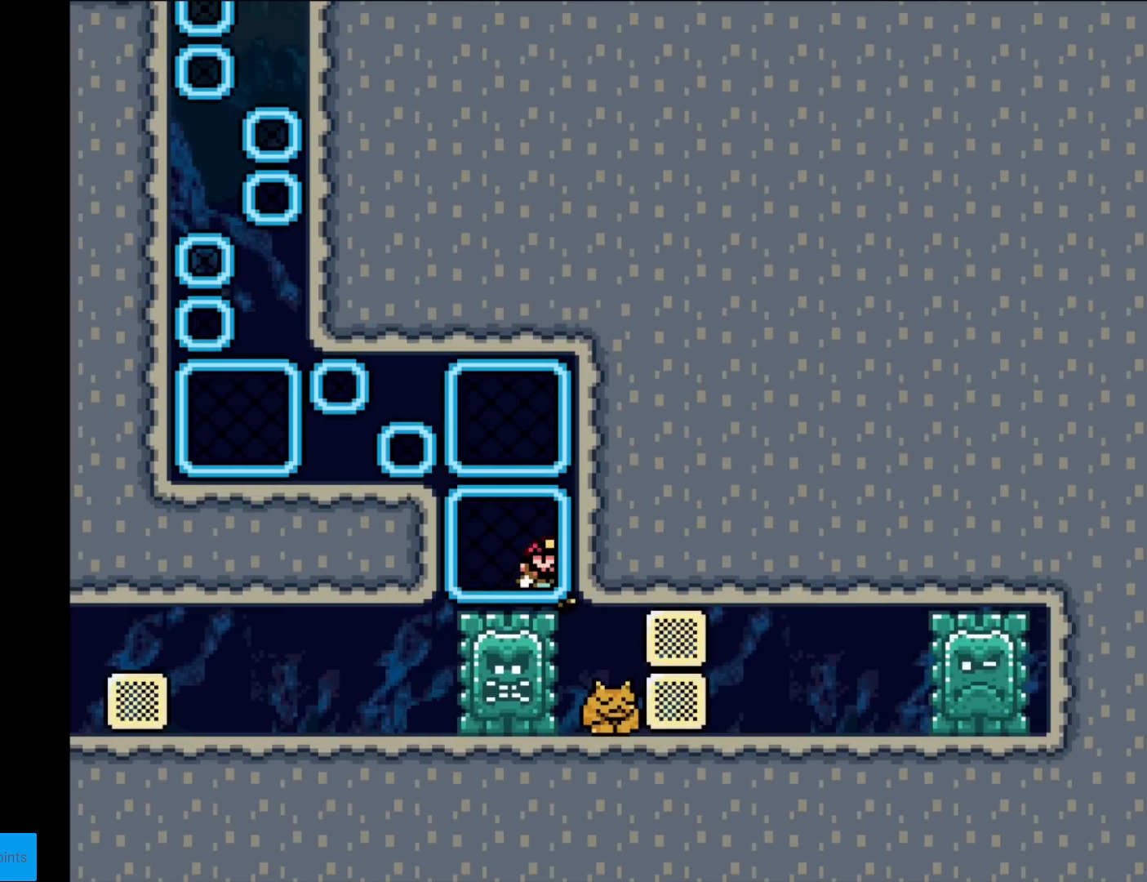
{"buttons": ["Y"], "events": []}
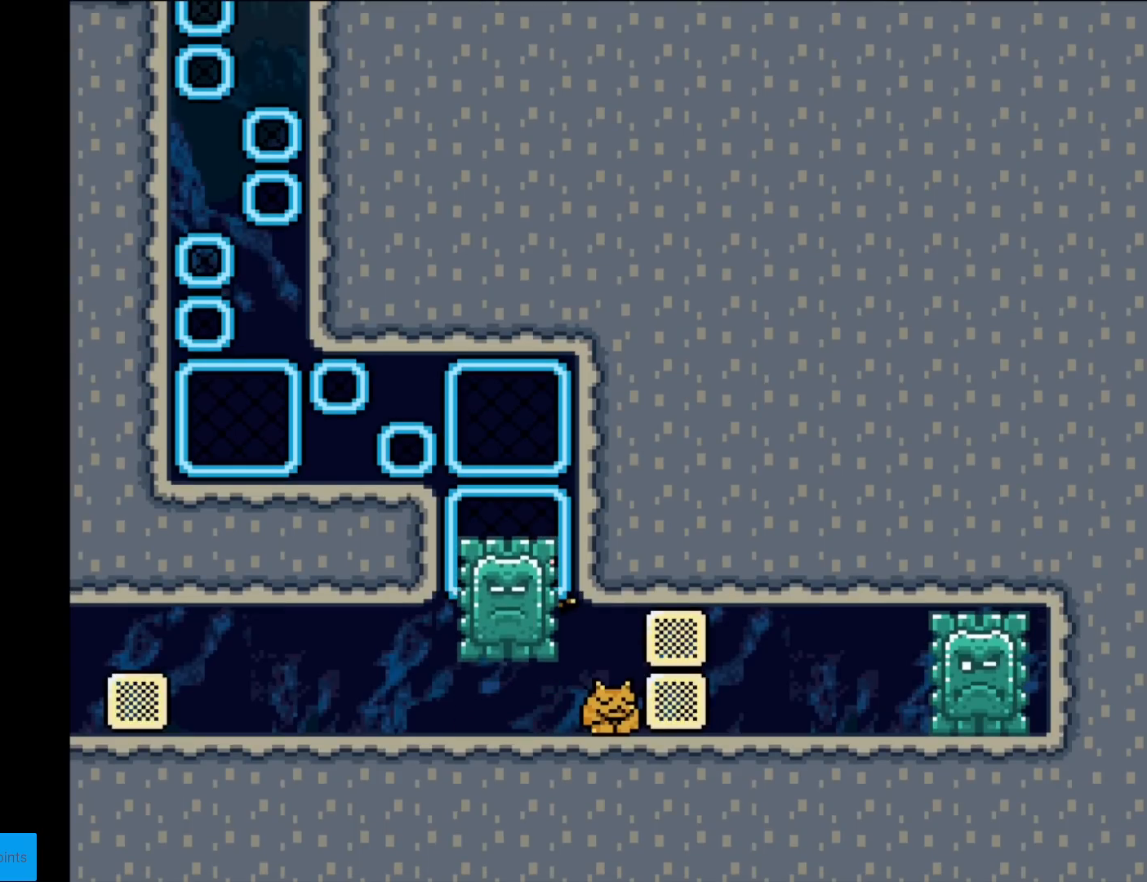
{"buttons": ["Y", "DPAD_RIGHT"], "events": [[217, "DPAD_DOWN", "down"], [368, "DPAD_RIGHT", "down"], [401, "DPAD_DOWN", "up"]]}
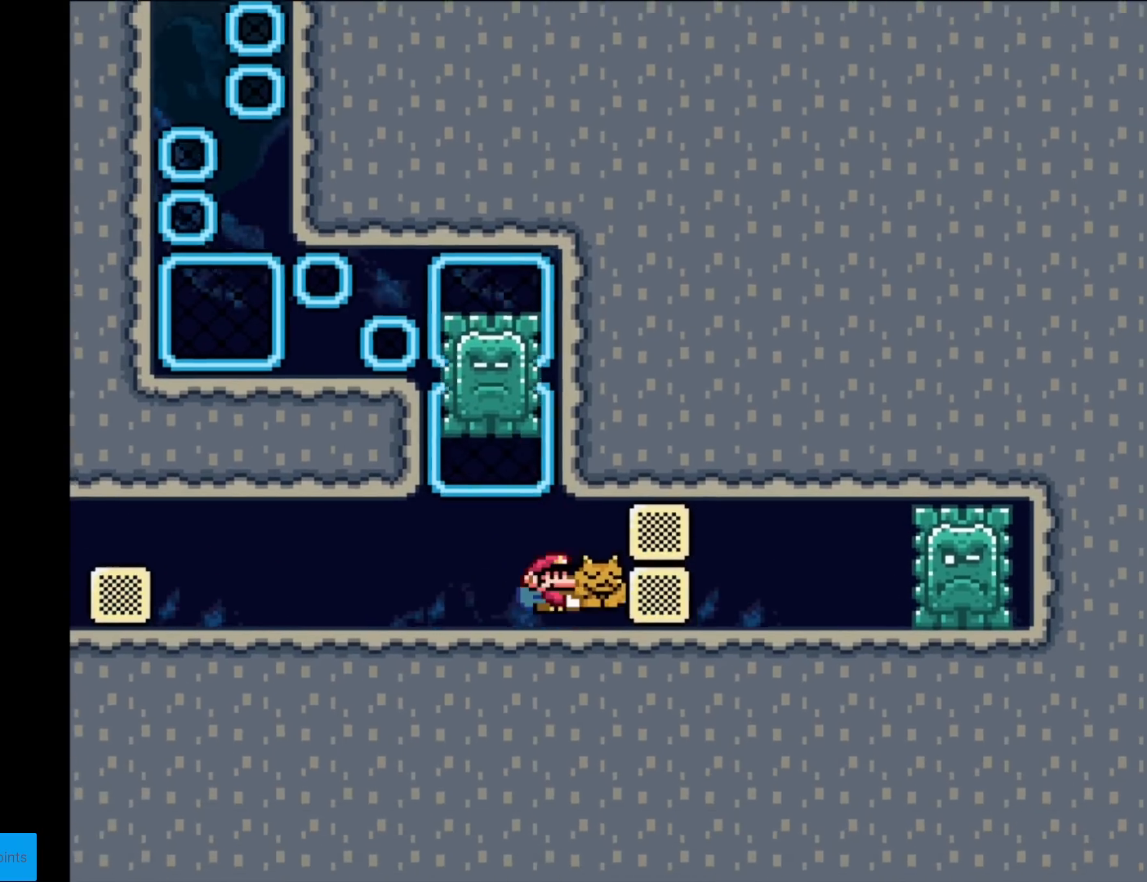
{"buttons": ["Y", "DPAD_LEFT"], "events": [[50, "DPAD_RIGHT", "up"], [83, "DPAD_DOWN", "down"], [100, "DPAD_DOWN", "up"], [100, "DPAD_LEFT", "down"]]}
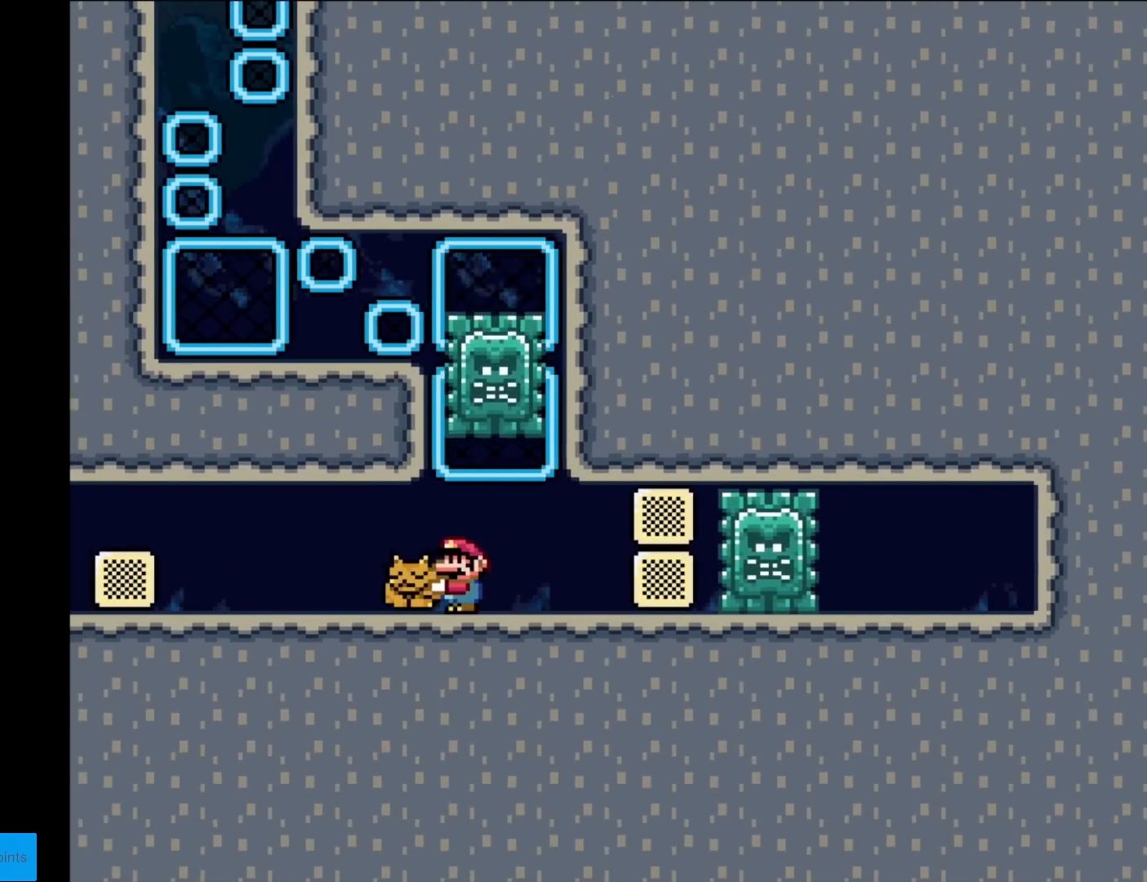
{"buttons": ["B", "Y", "DPAD_LEFT"], "events": [[434, "B", "down"]]}
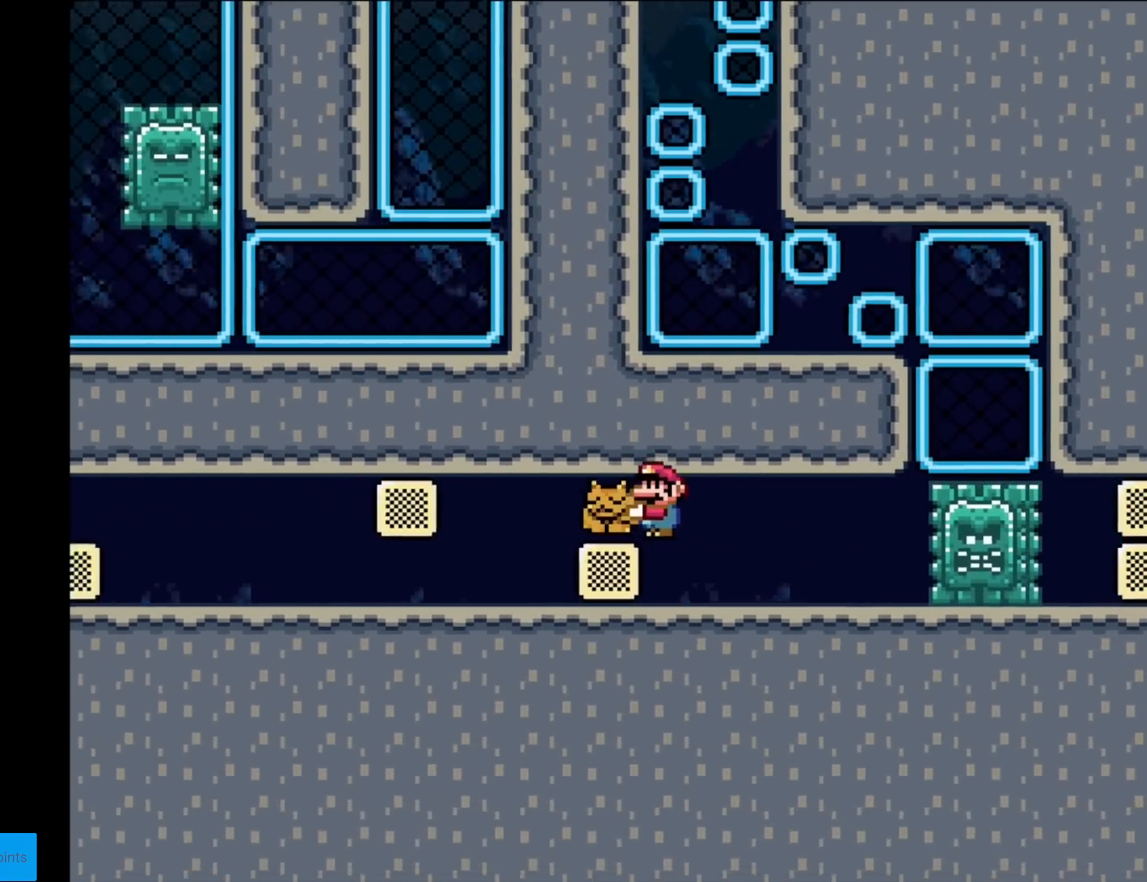
{"buttons": ["Y", "DPAD_LEFT"], "events": [[117, "B", "up"]]}
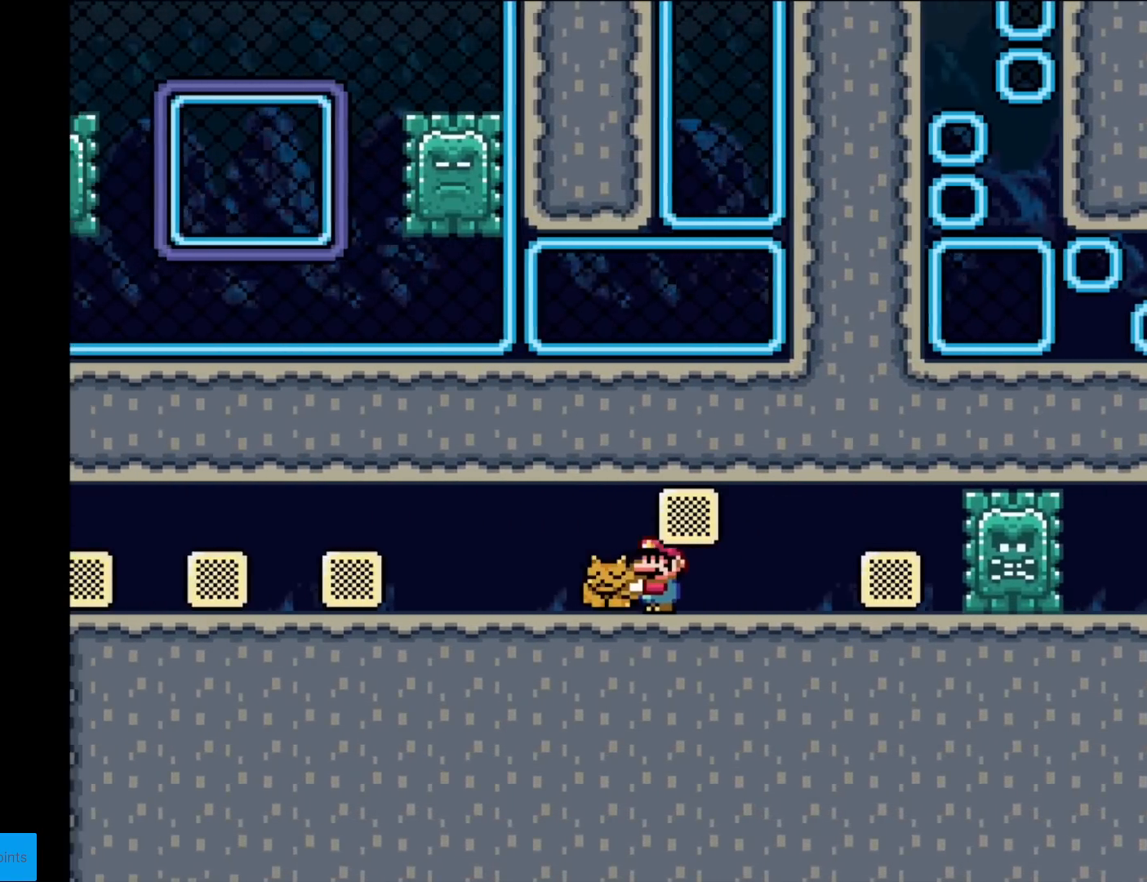
{"buttons": ["B", "Y", "DPAD_LEFT"], "events": [[351, "B", "down"]]}
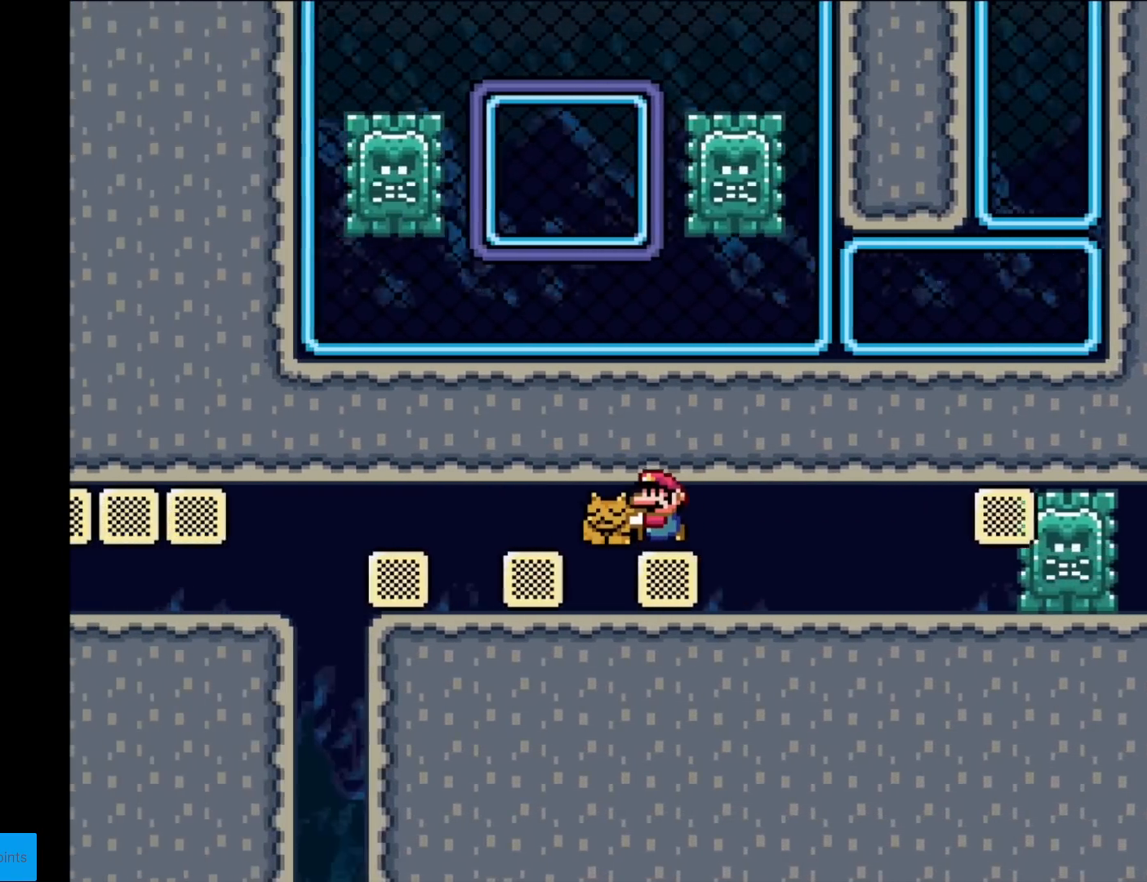
{"buttons": ["B", "Y", "DPAD_LEFT"], "events": []}
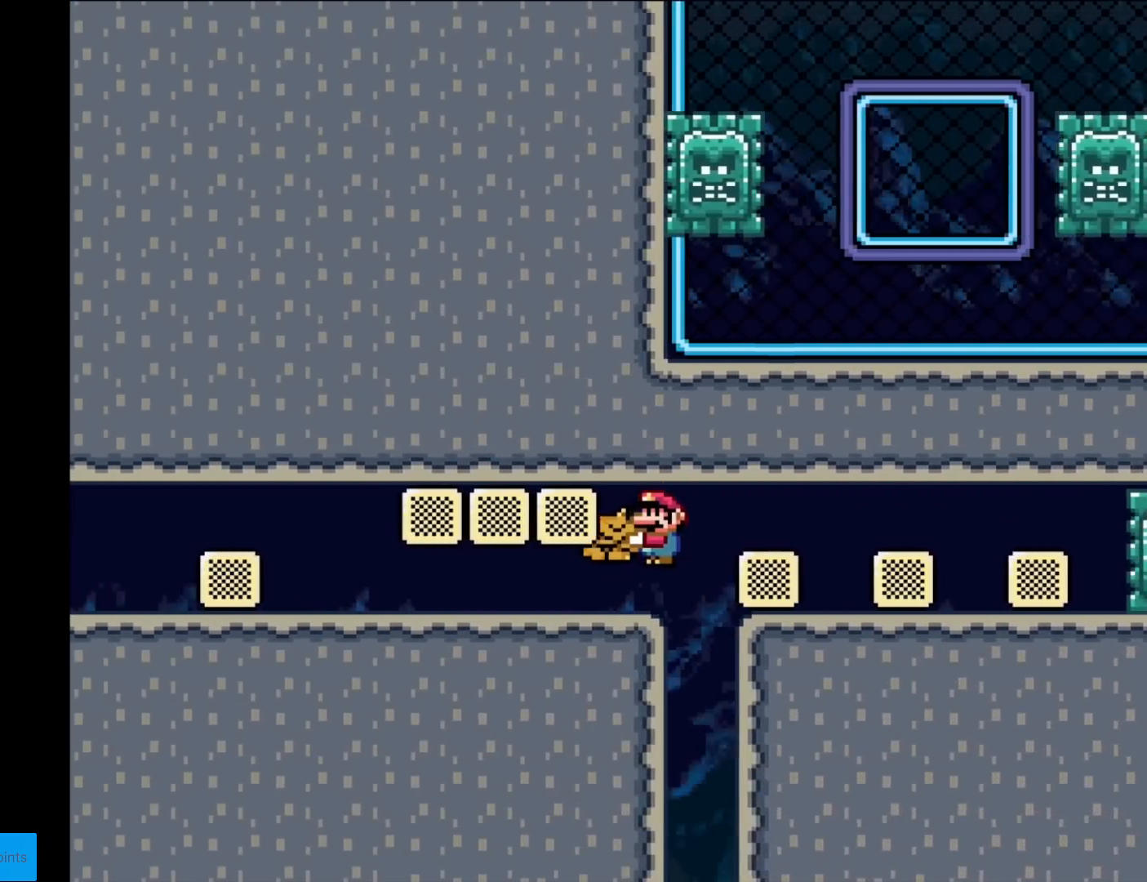
{"buttons": ["B", "Y", "DPAD_LEFT"], "events": [[17, "B", "up"], [484, "B", "down"]]}
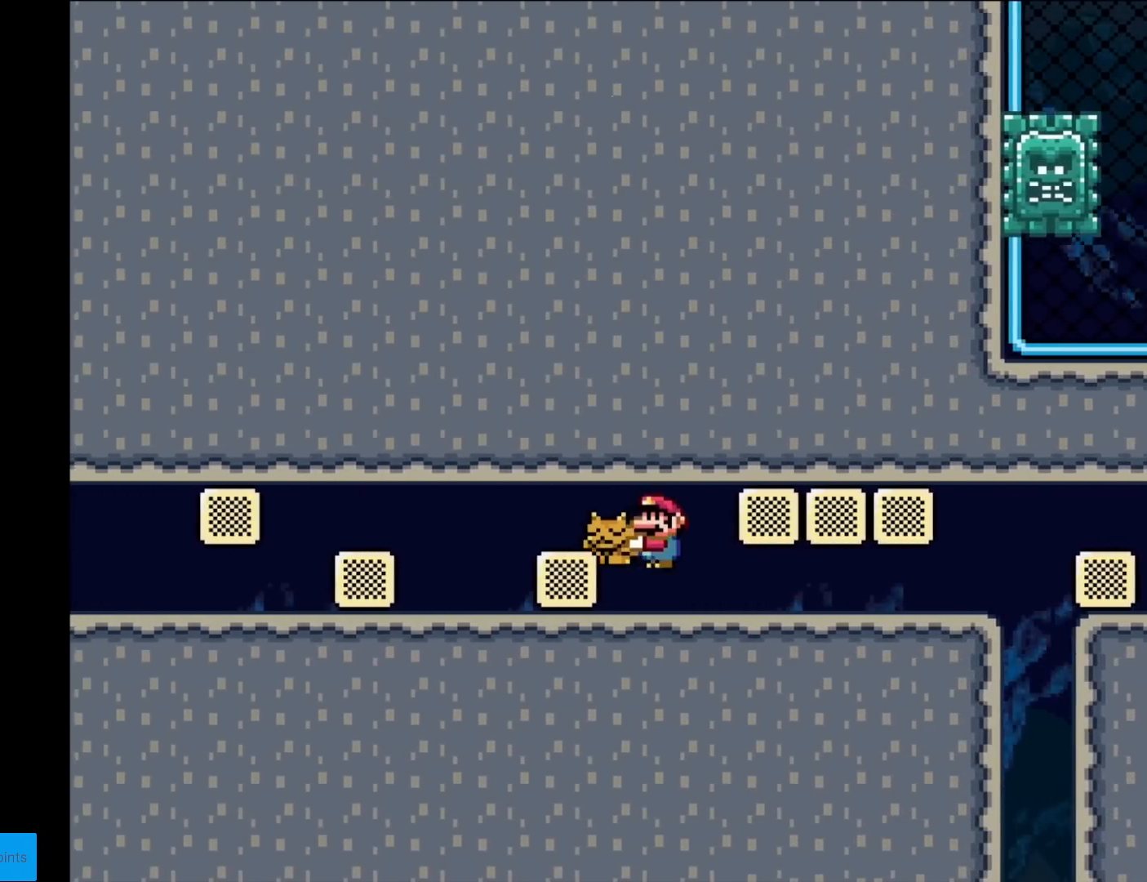
{"buttons": ["B", "Y", "DPAD_LEFT"], "events": [[117, "B", "up"], [150, "DPAD_LEFT", "up"], [150, "DPAD_RIGHT", "down"], [234, "DPAD_RIGHT", "up"], [250, "DPAD_LEFT", "down"], [400, "B", "down"]]}
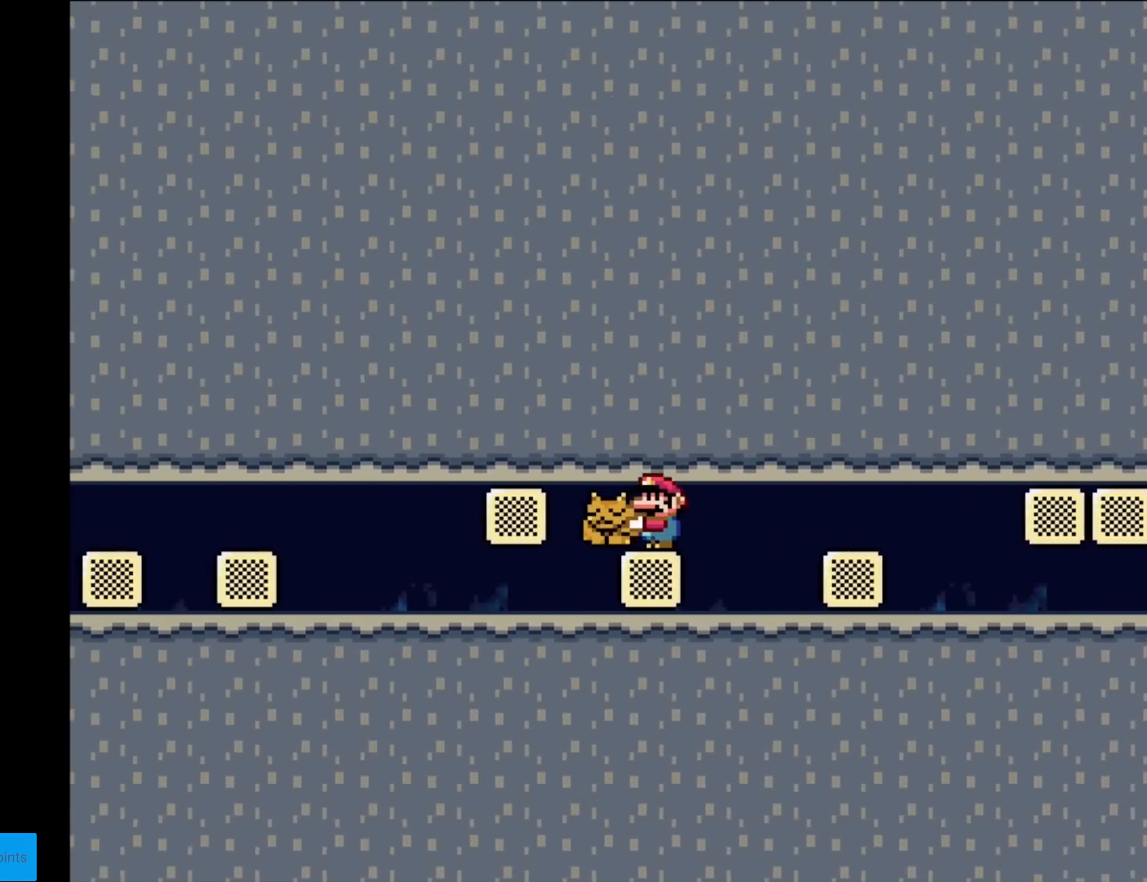
{"buttons": ["Y", "DPAD_LEFT"], "events": [[217, "B", "up"]]}
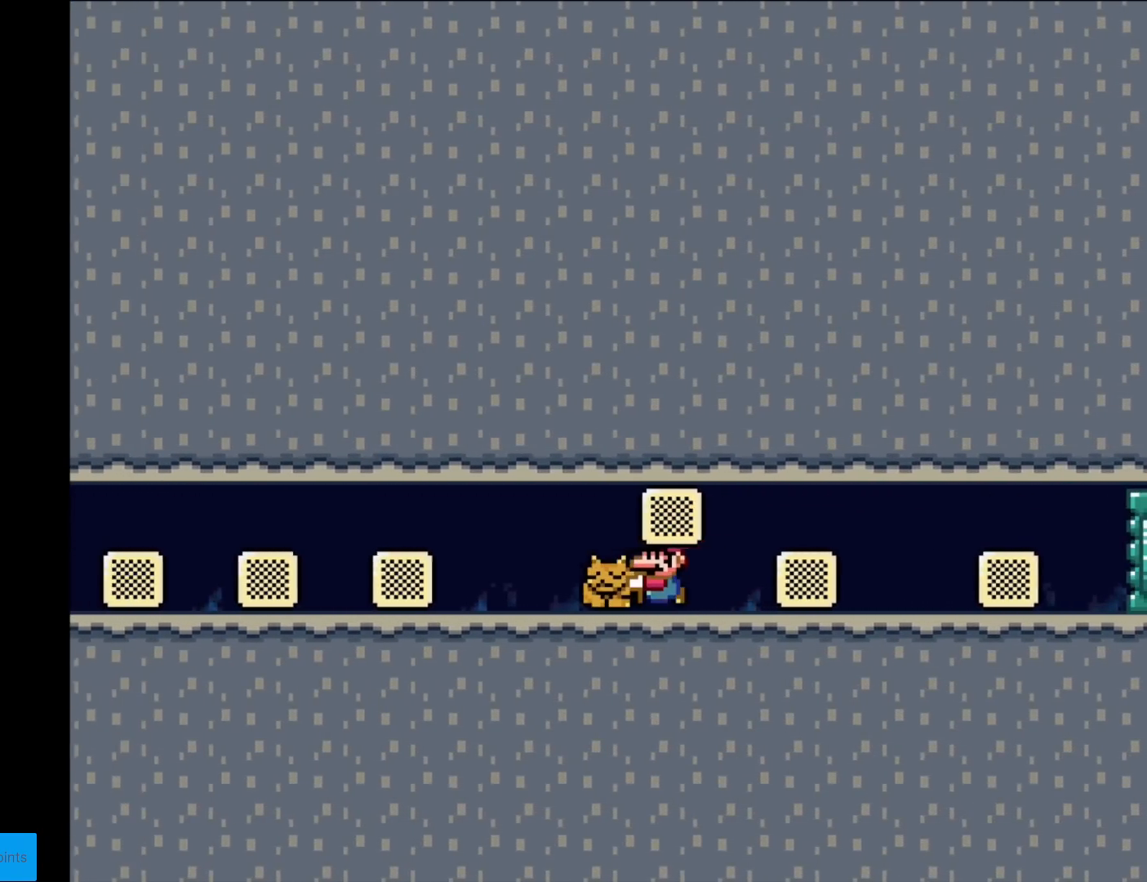
{"buttons": ["B", "Y", "DPAD_LEFT"], "events": [[300, "B", "down"]]}
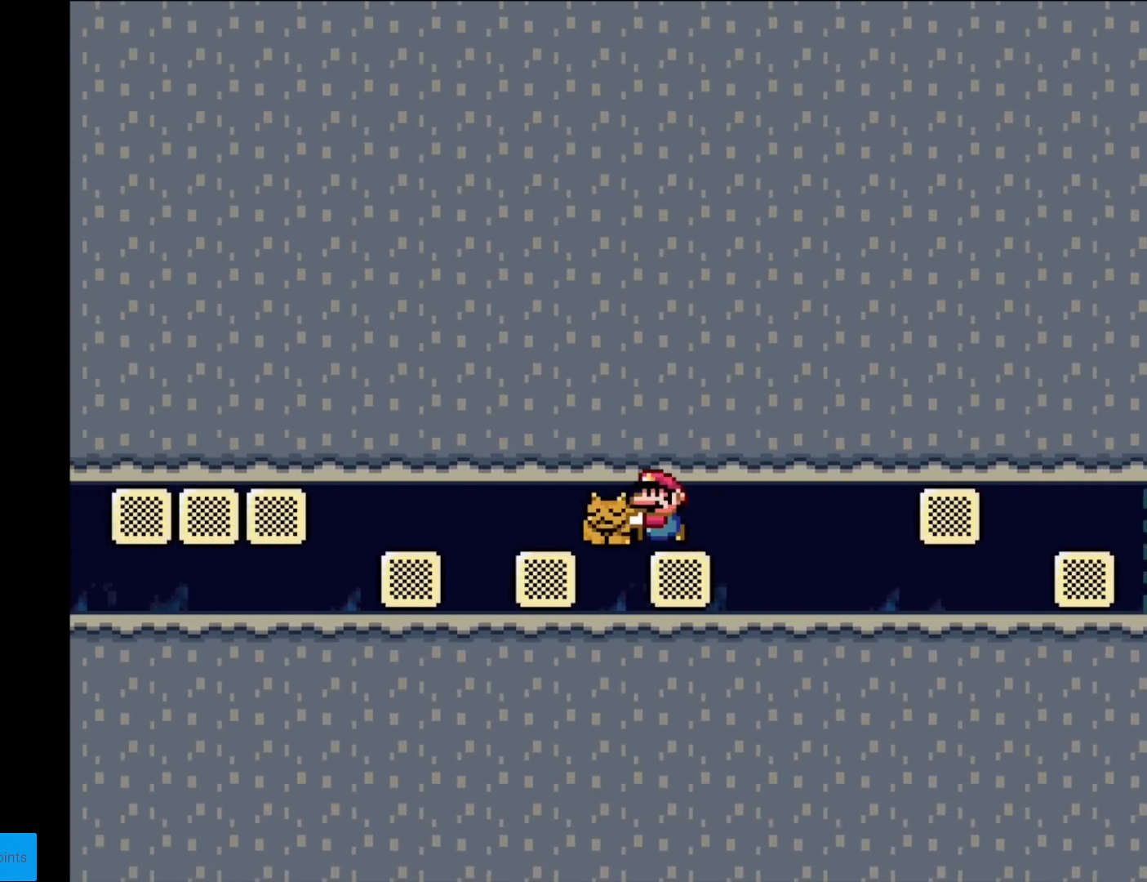
{"buttons": ["B", "Y", "DPAD_LEFT"], "events": []}
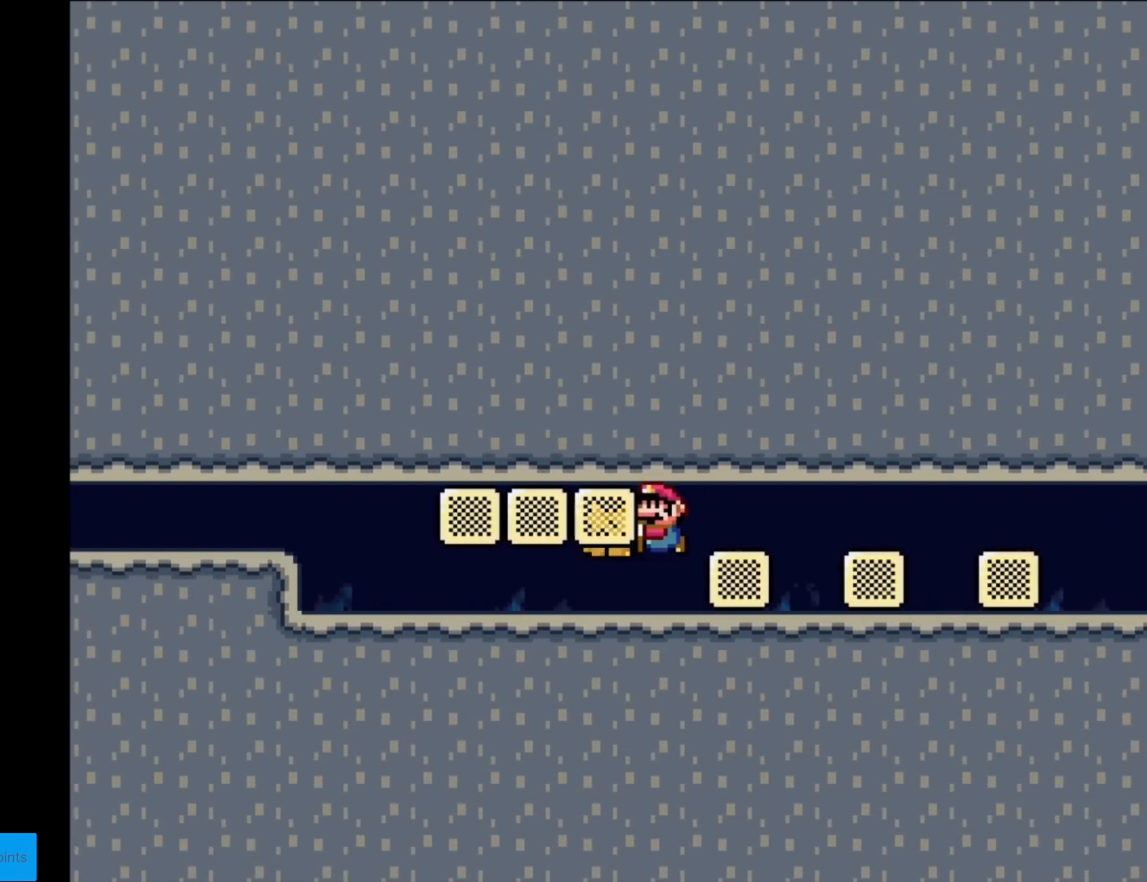
{"buttons": ["Y", "DPAD_LEFT"], "events": [[117, "B", "up"]]}
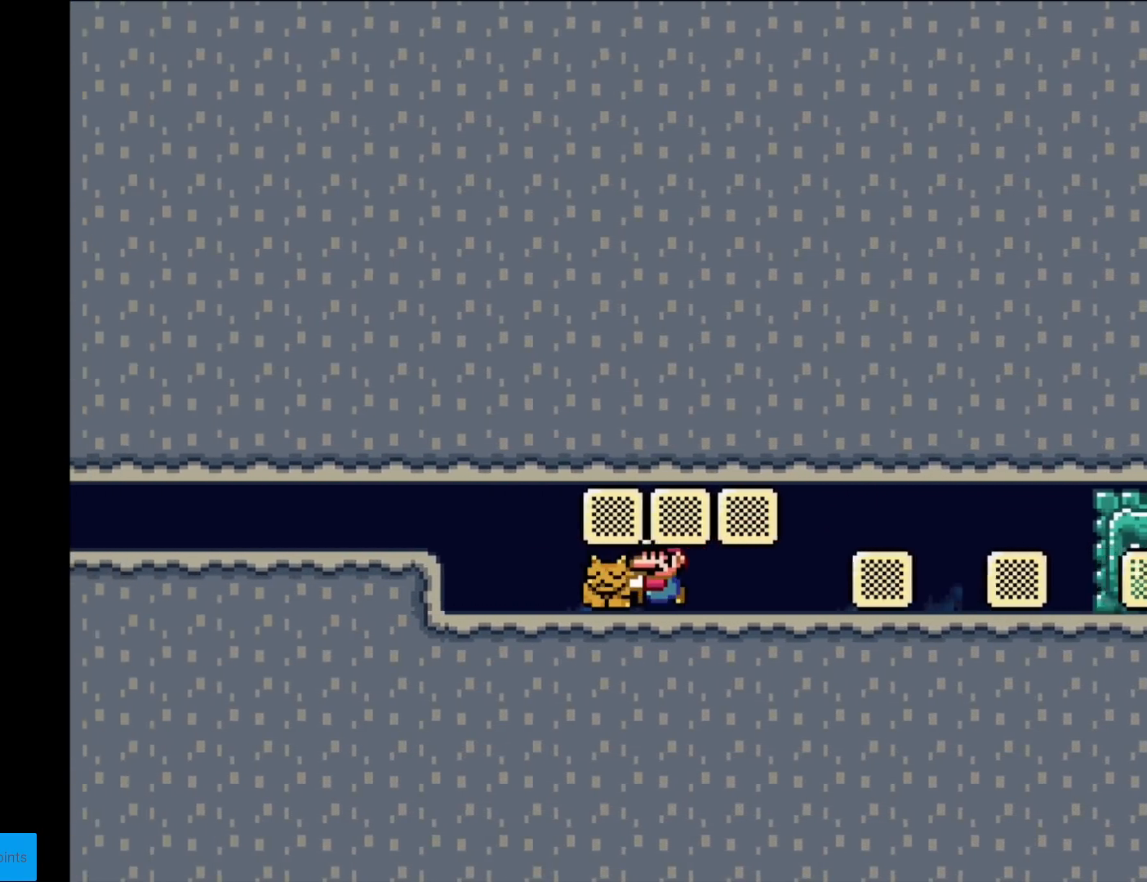
{"buttons": ["B", "Y", "DPAD_LEFT"], "events": [[201, "B", "down"]]}
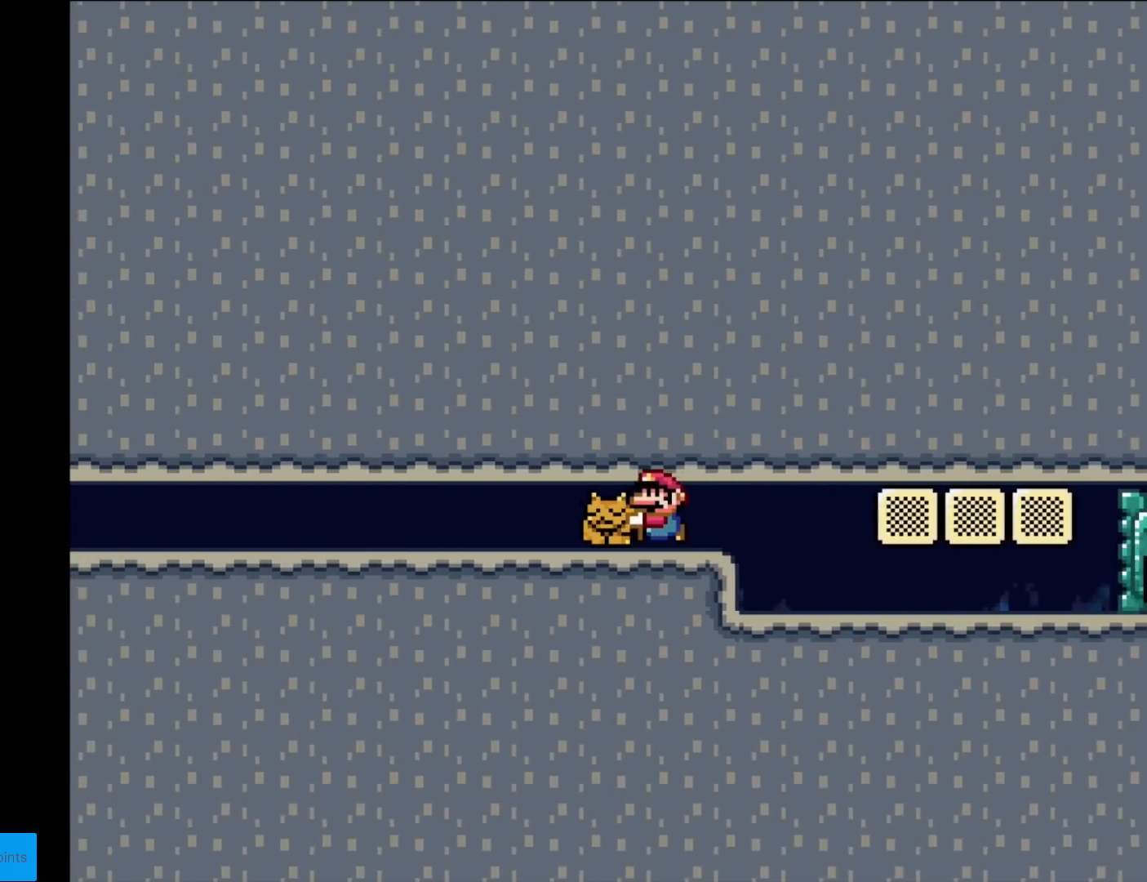
{"buttons": ["Y", "DPAD_LEFT"], "events": [[417, "B", "up"]]}
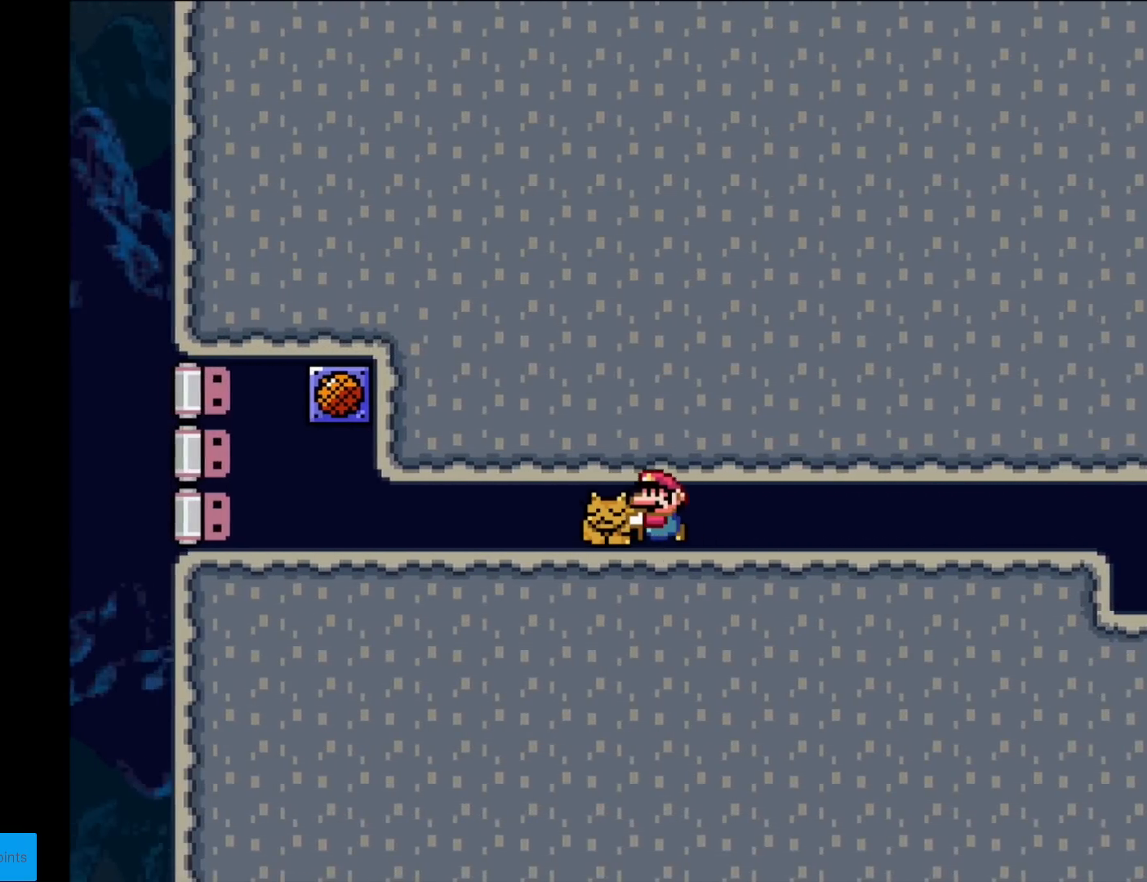
{"buttons": ["Y"], "events": [[267, "DPAD_LEFT", "up"], [267, "DPAD_UP", "down"], [284, "DPAD_RIGHT", "down"], [284, "DPAD_UP", "up"], [401, "DPAD_RIGHT", "up"]]}
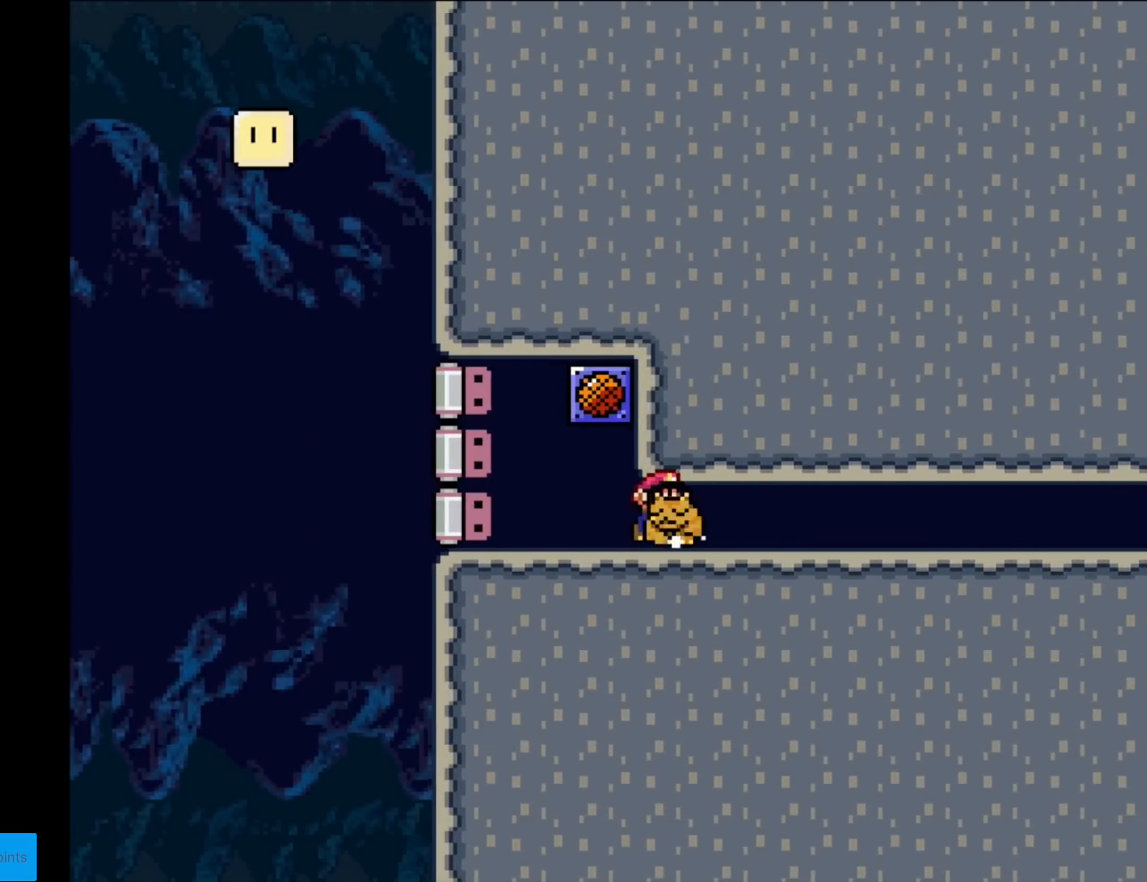
{"buttons": ["Y", "DPAD_LEFT"], "events": [[33, "DPAD_LEFT", "down"]]}
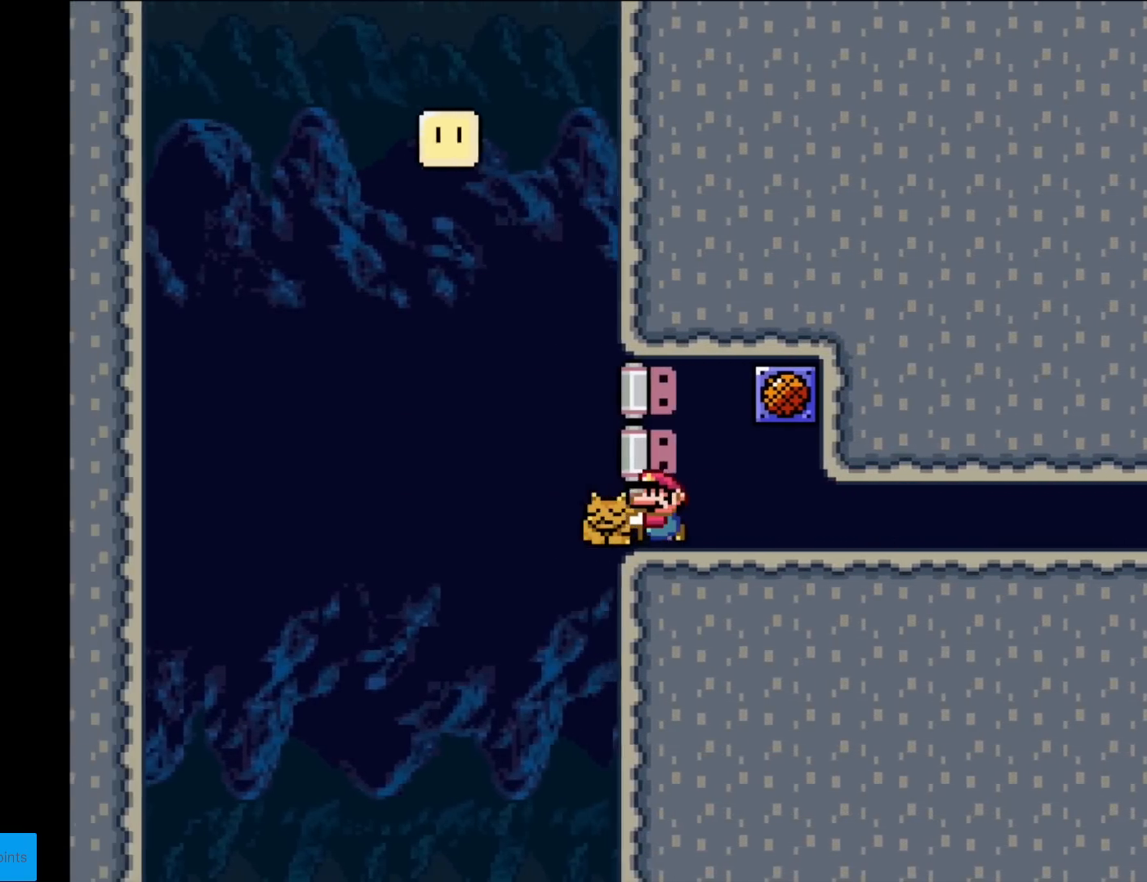
{"buttons": ["DPAD_RIGHT"]}
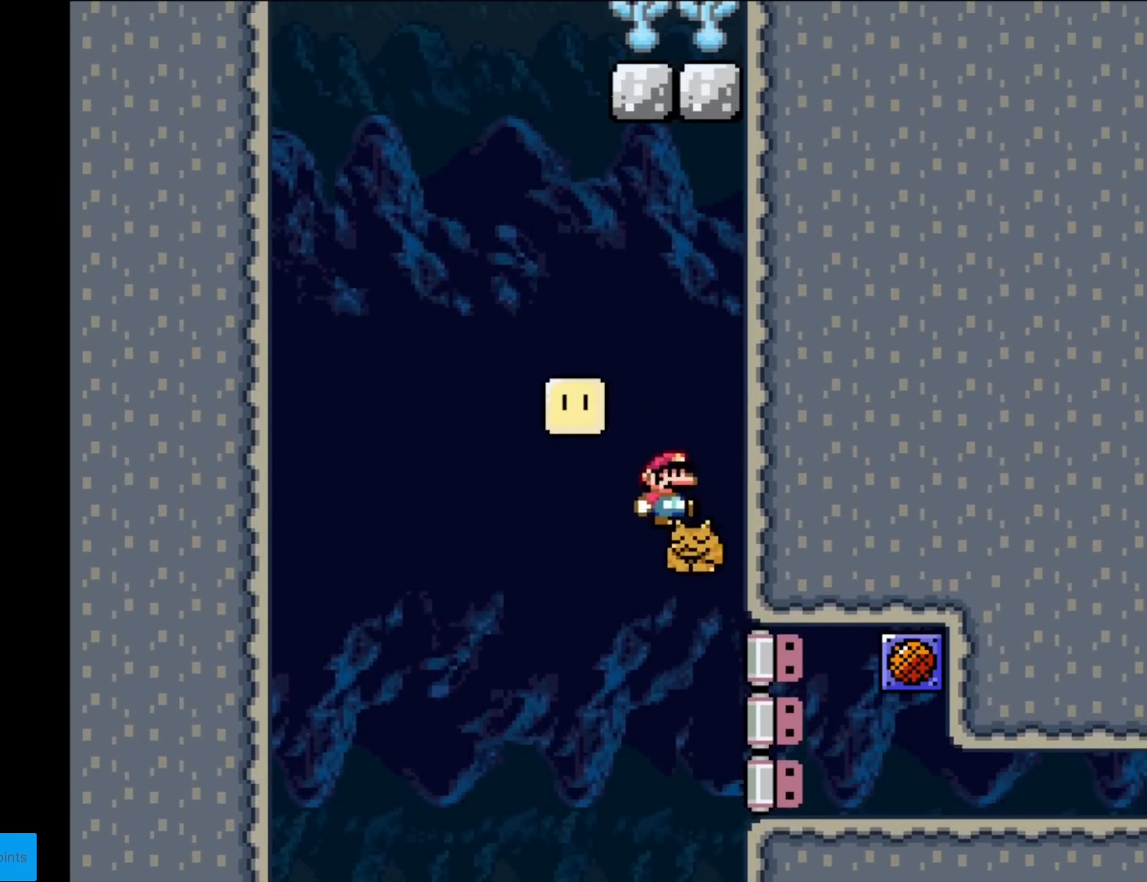
{"buttons": ["Y"], "events": [[133, "B", "down"], [150, "Y", "down"], [184, "DPAD_RIGHT", "up"], [250, "DPAD_LEFT", "down"], [484, "B", "up"], [484, "DPAD_LEFT", "up"]]}
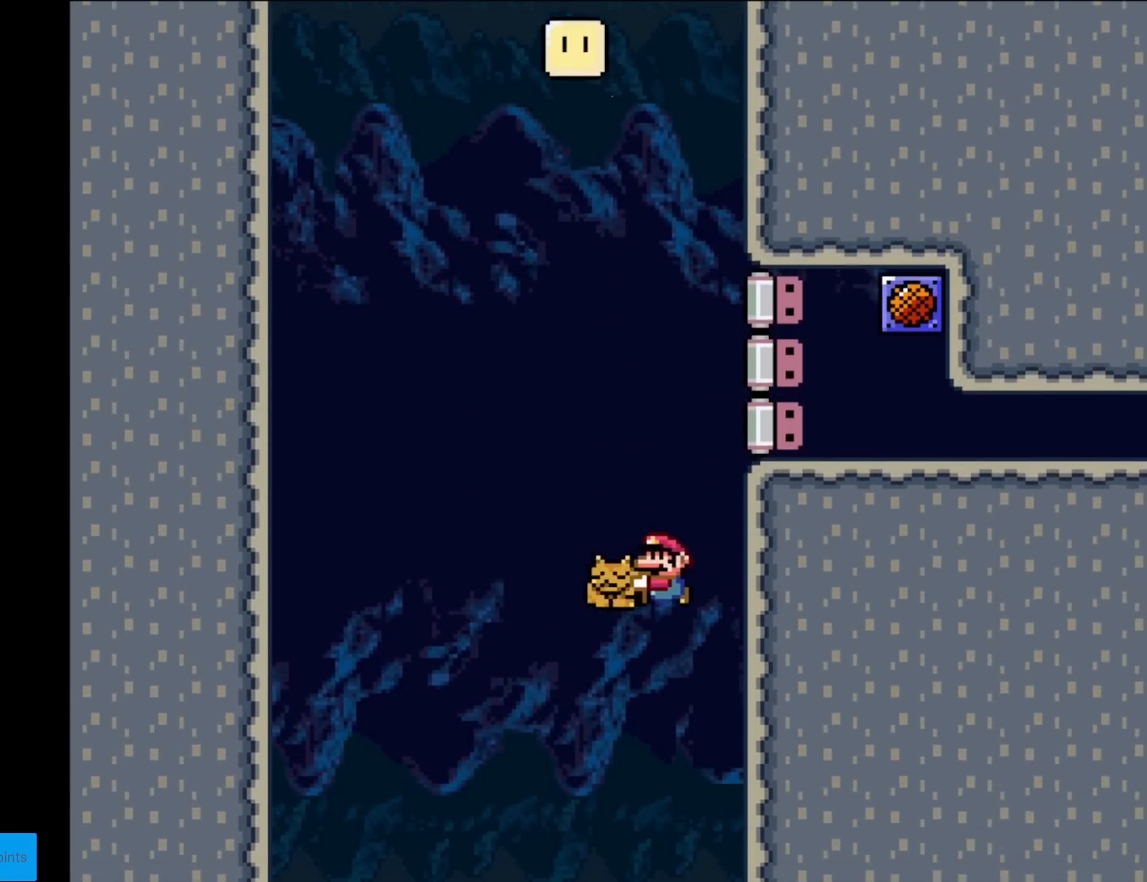
{"buttons": [], "events": [[67, "DPAD_RIGHT", "down"], [167, "Y", "up"], [184, "DPAD_RIGHT", "up"]]}
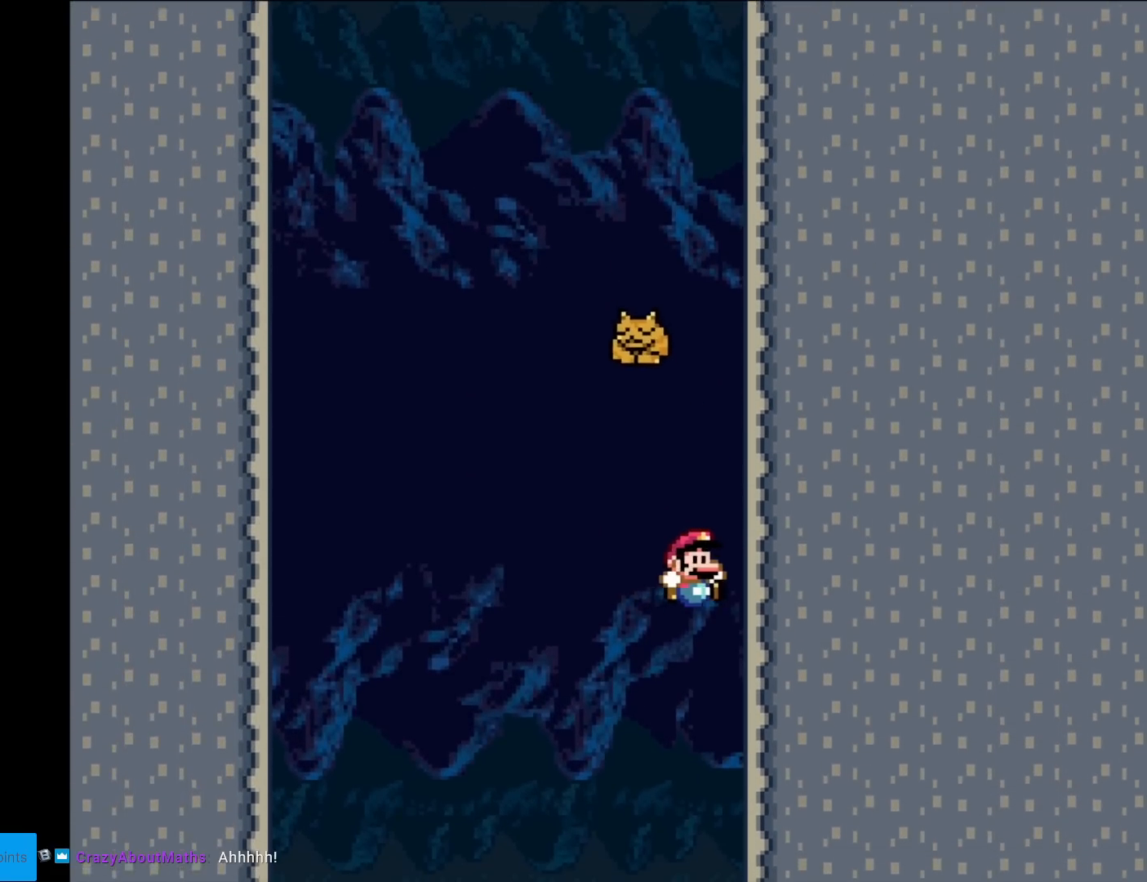
{"buttons": [], "events": []}
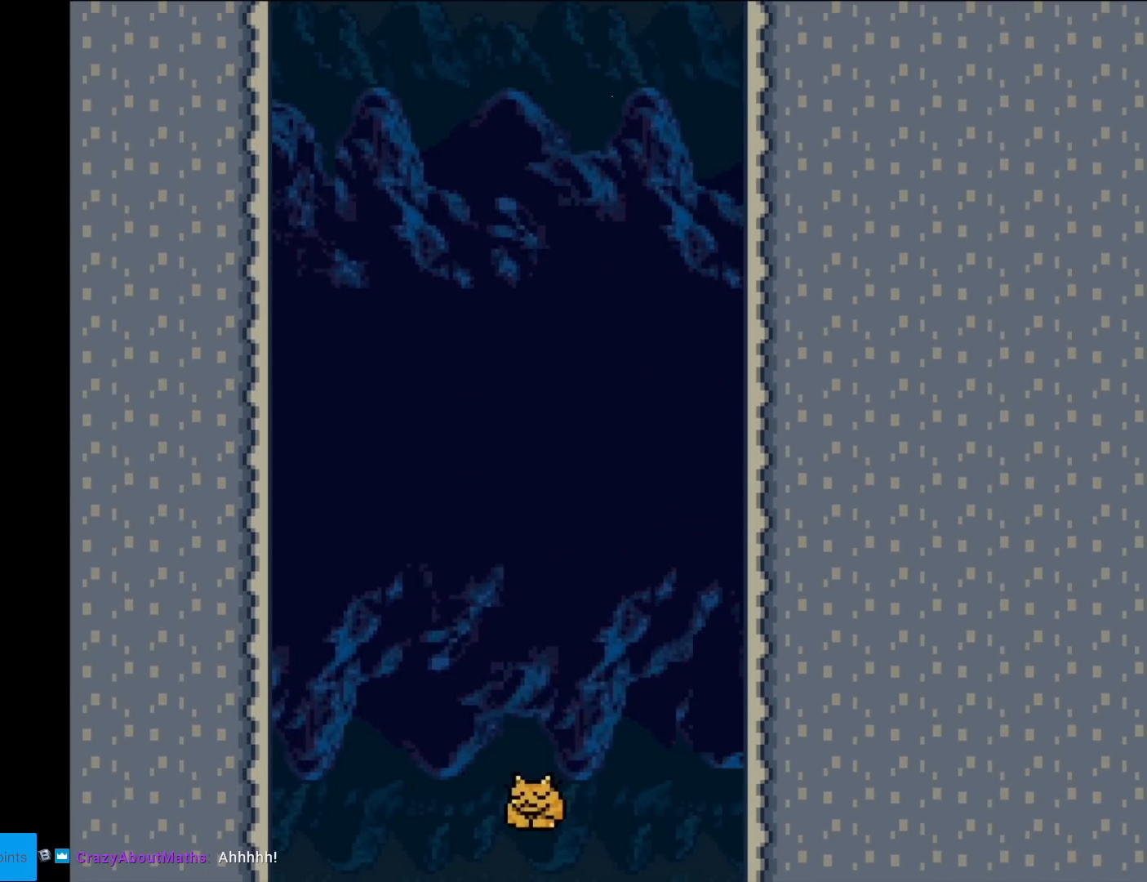
{"buttons": [], "events": []}
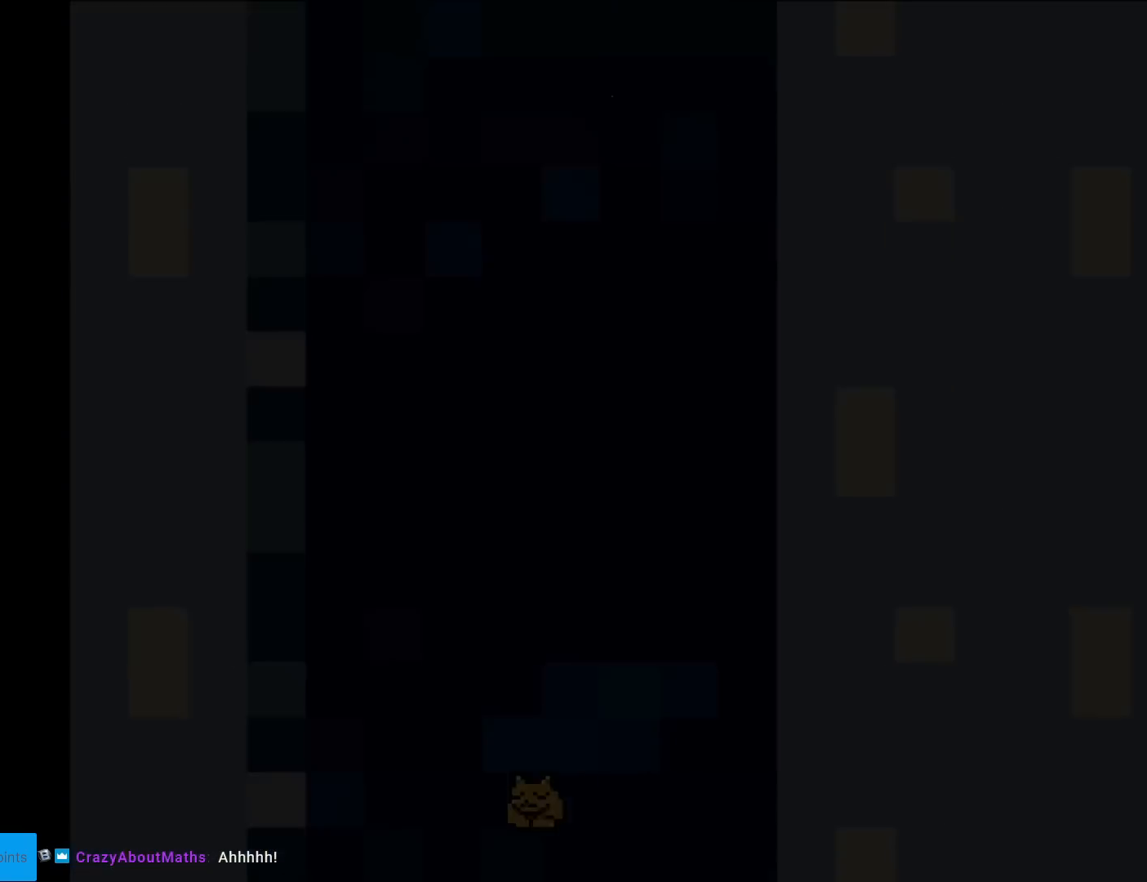
{"buttons": [], "events": []}
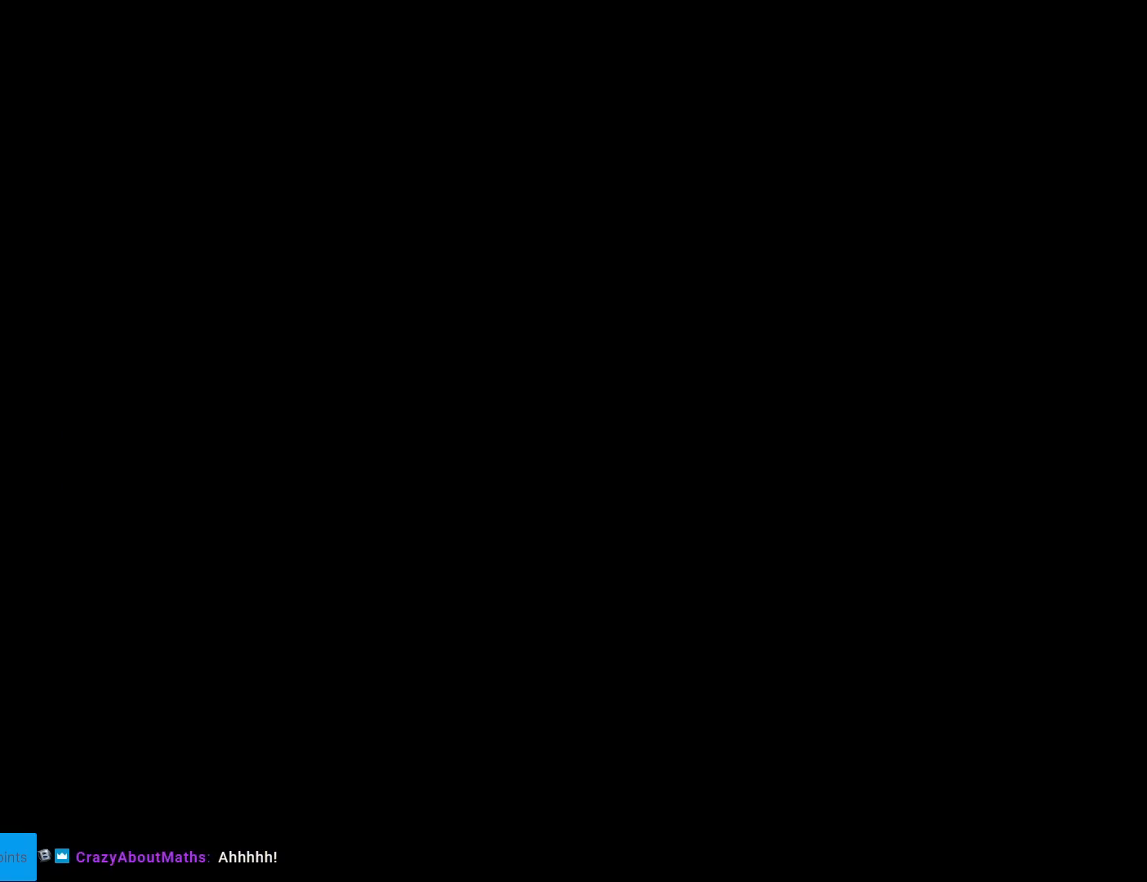
{"buttons": [], "events": []}
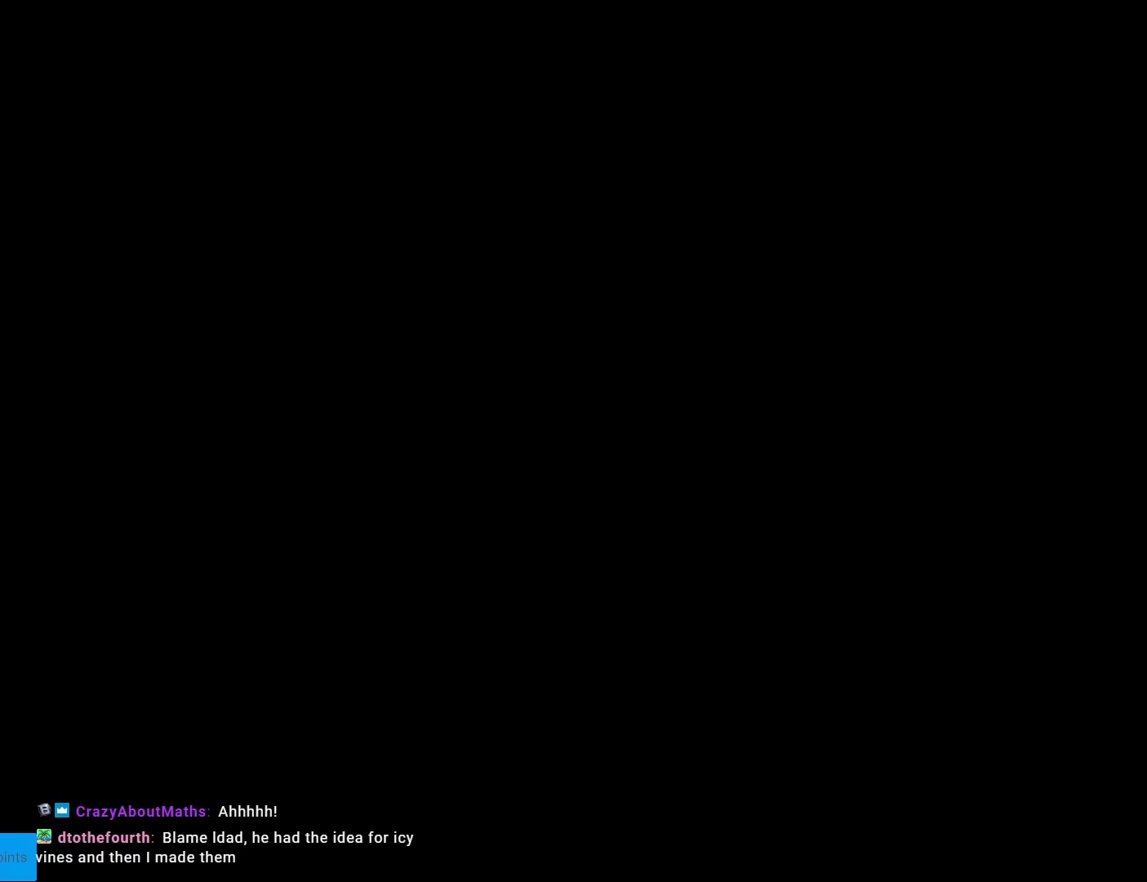
{"buttons": [], "events": []}
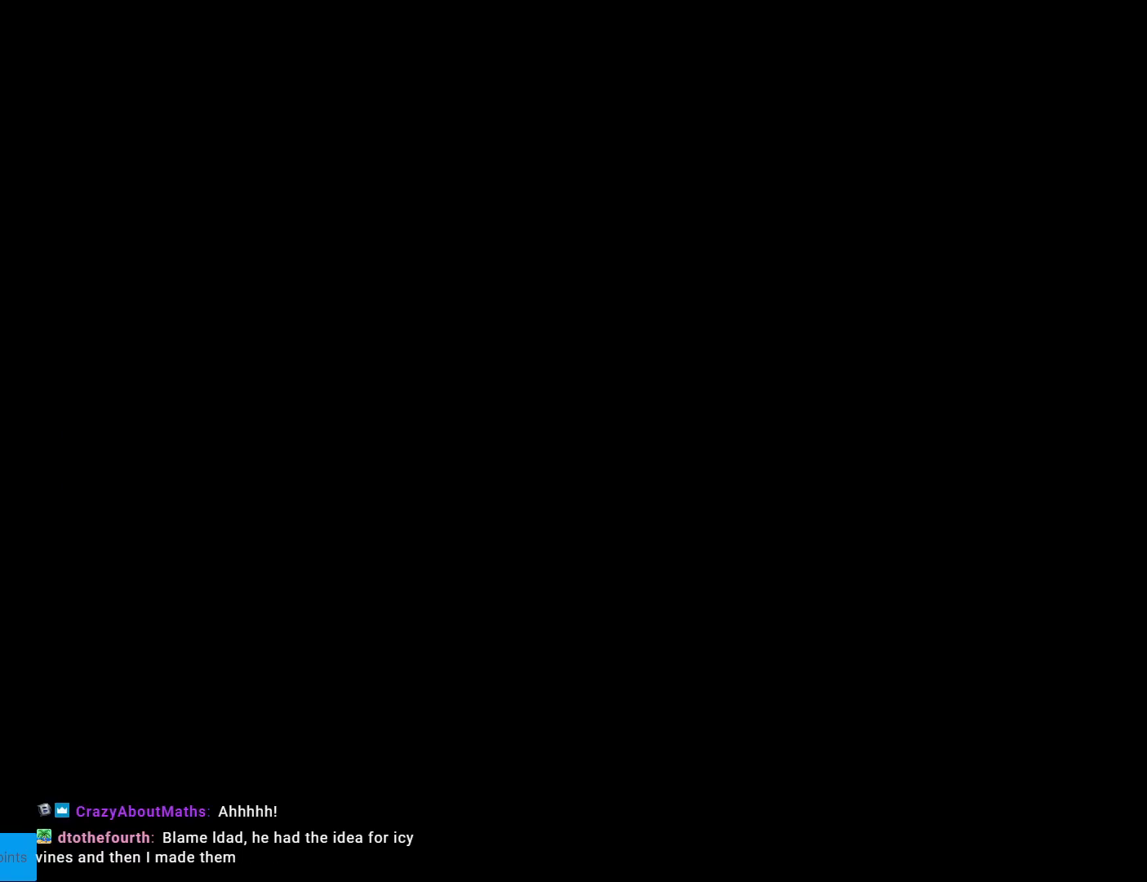
{"buttons": ["Y"], "events": [[334, "Y", "down"]]}
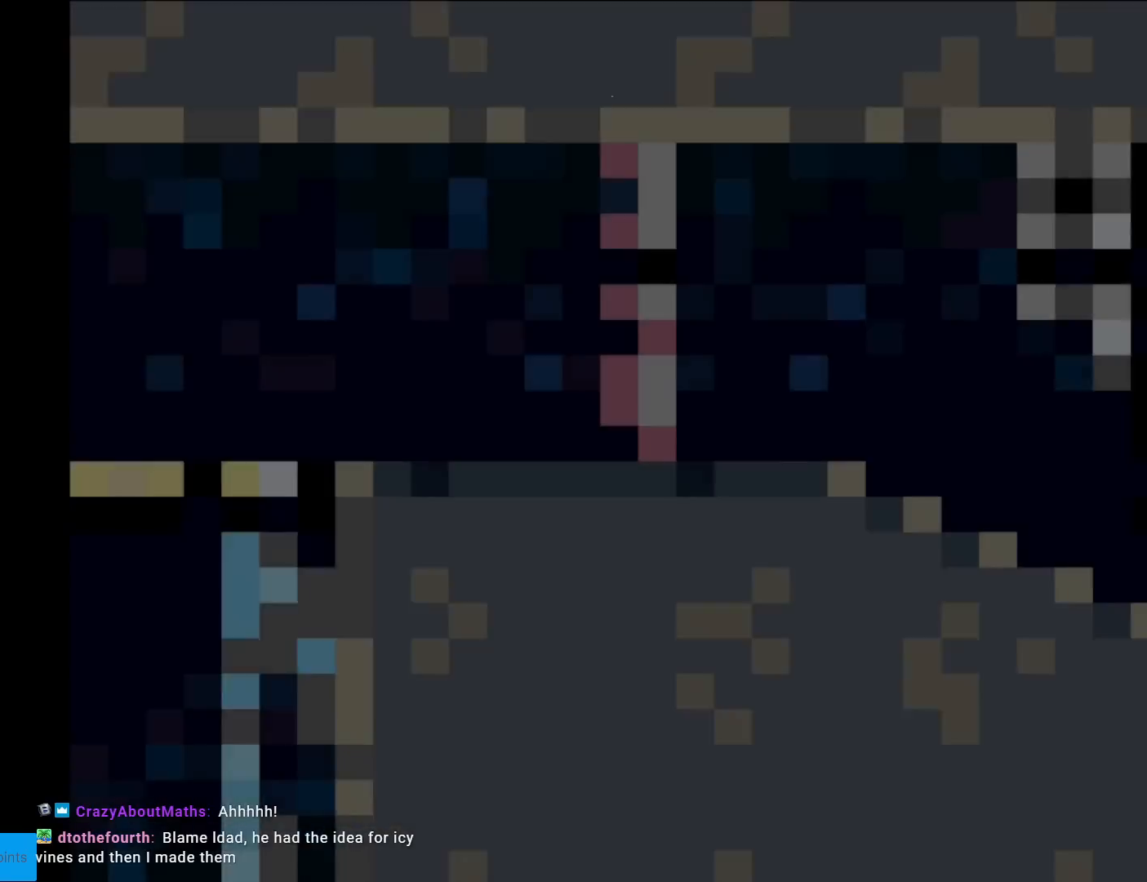
{"buttons": ["Y", "DPAD_RIGHT"], "events": [[234, "DPAD_RIGHT", "down"]]}
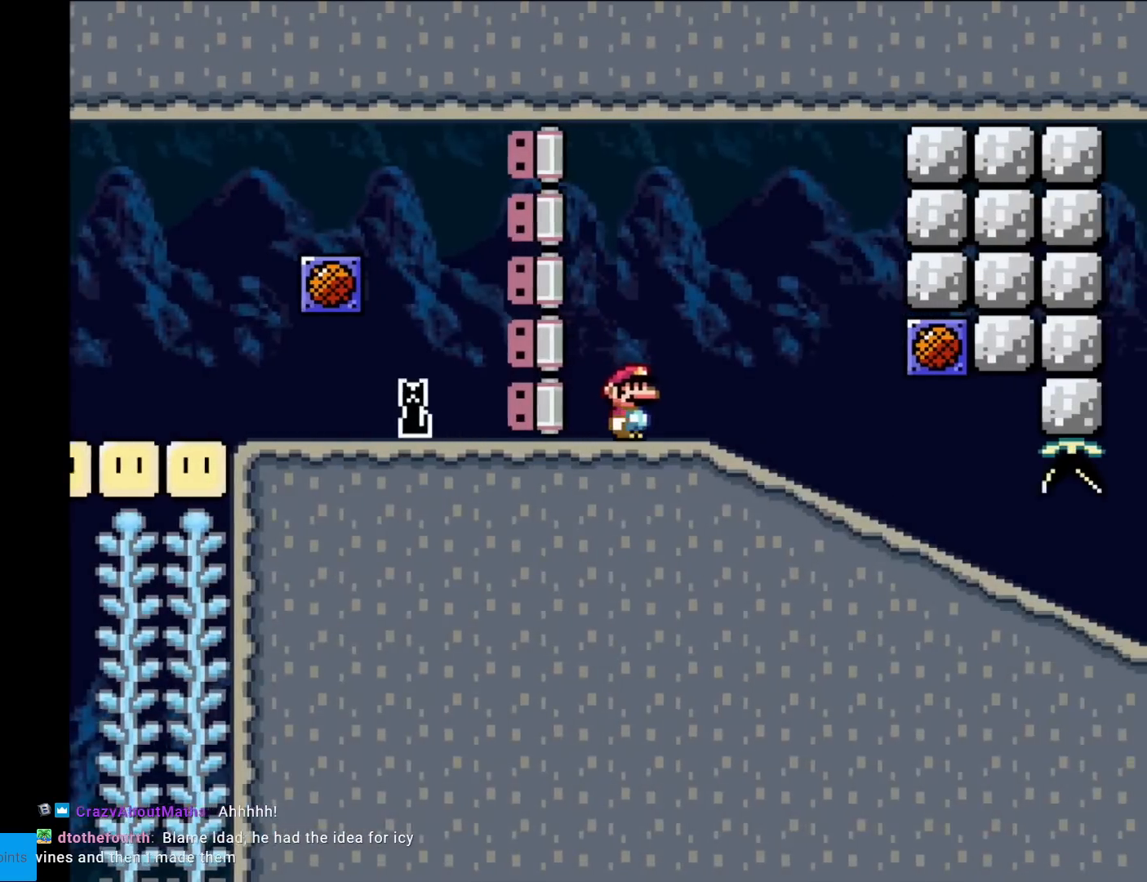
{"buttons": ["Y", "DPAD_RIGHT"], "events": [[184, "DPAD_RIGHT", "up"], [468, "DPAD_RIGHT", "down"]]}
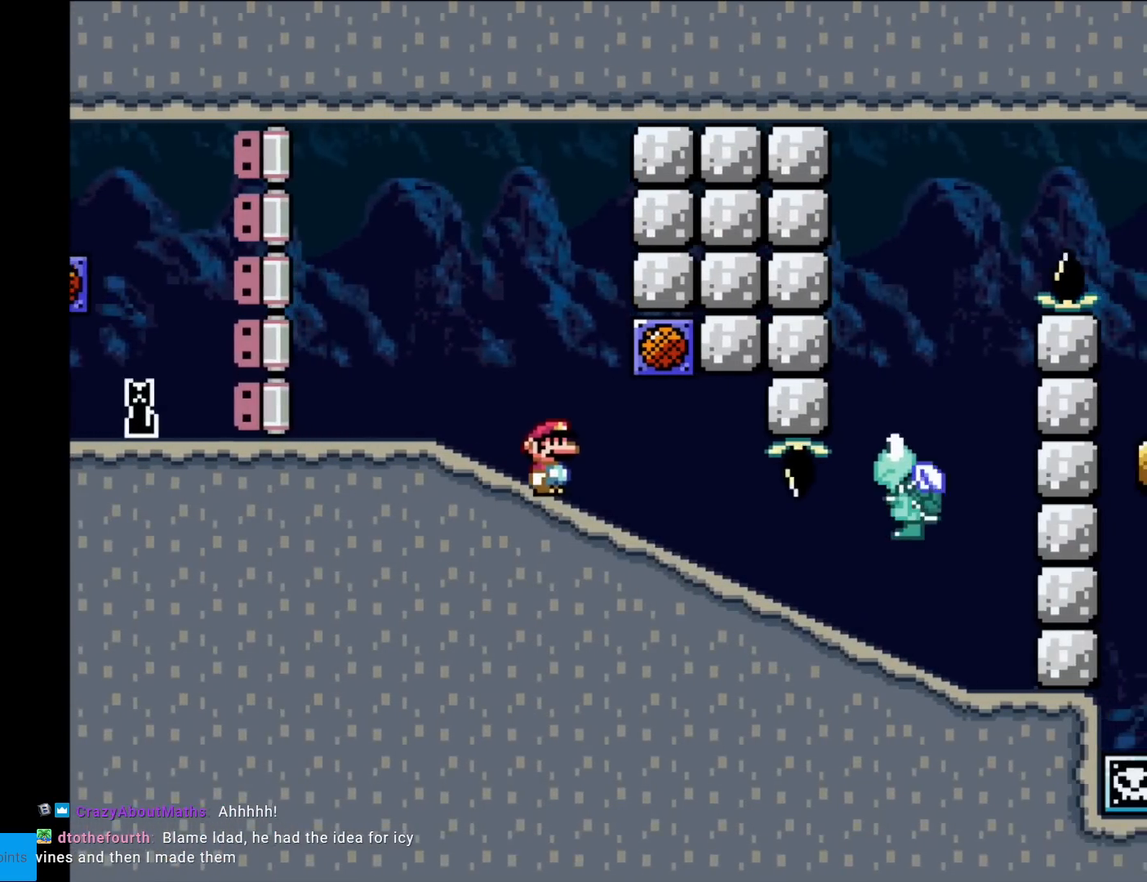
{"buttons": ["Y", "DPAD_RIGHT"], "events": [[117, "DPAD_RIGHT", "up"], [401, "DPAD_RIGHT", "down"]]}